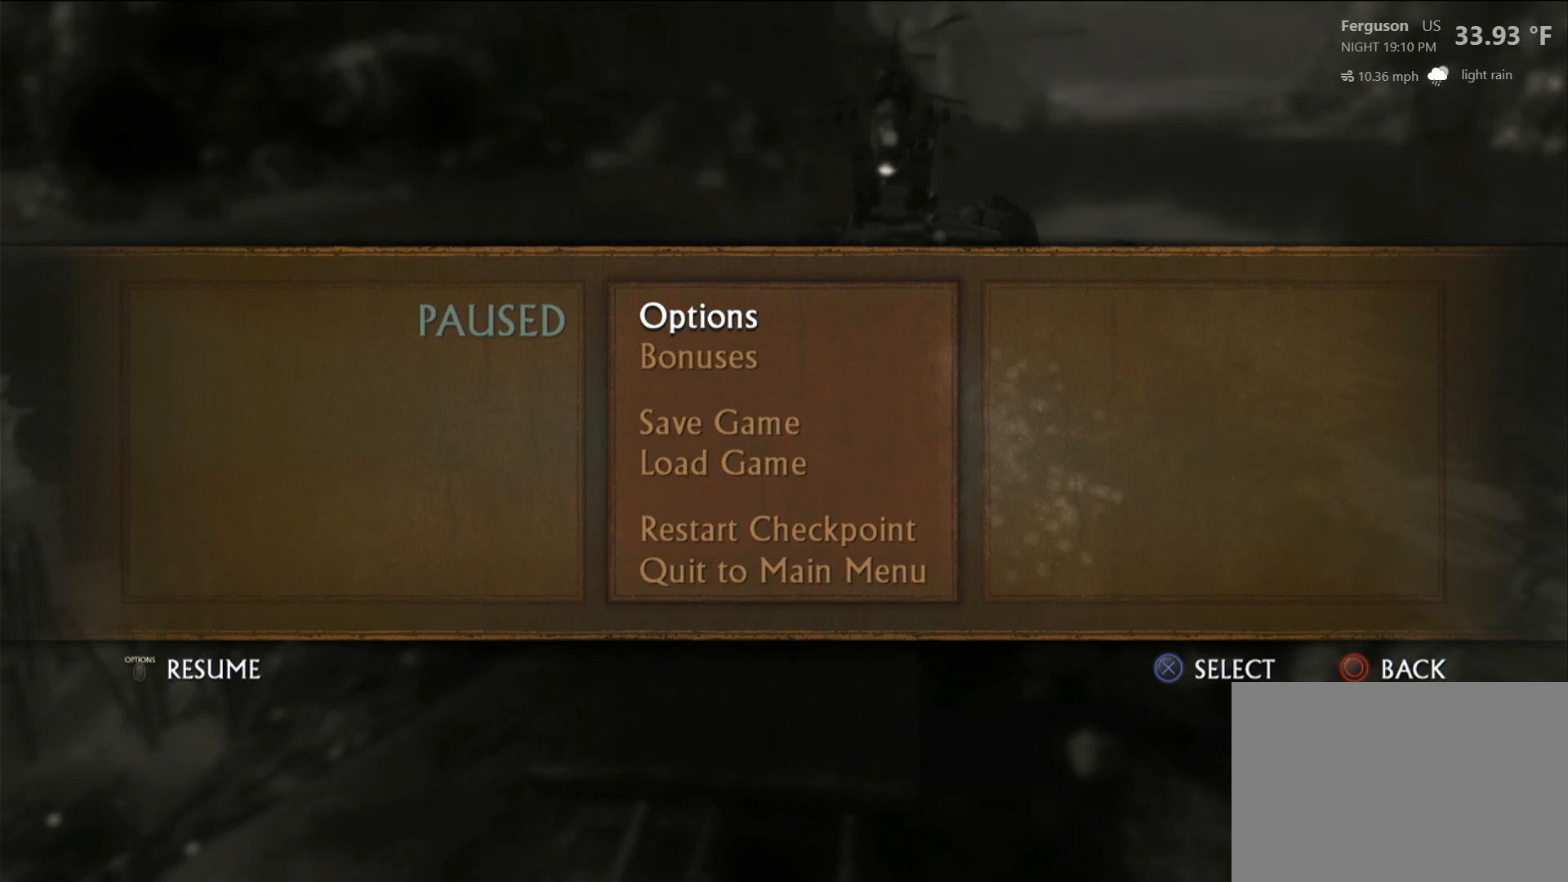
Gameplay with a controller (PlayStation layout); each line is a JSON object with the inputs held at the frame after it. "events" lists button and stick changes between this image and that frame as [ms after this image, input, new state], when the widget could be followed in between. Not read: R3.
{"buttons": ["CIRCLE"], "left_stick": "center", "right_stick": "center", "events": [[400, "CIRCLE", "down"]]}
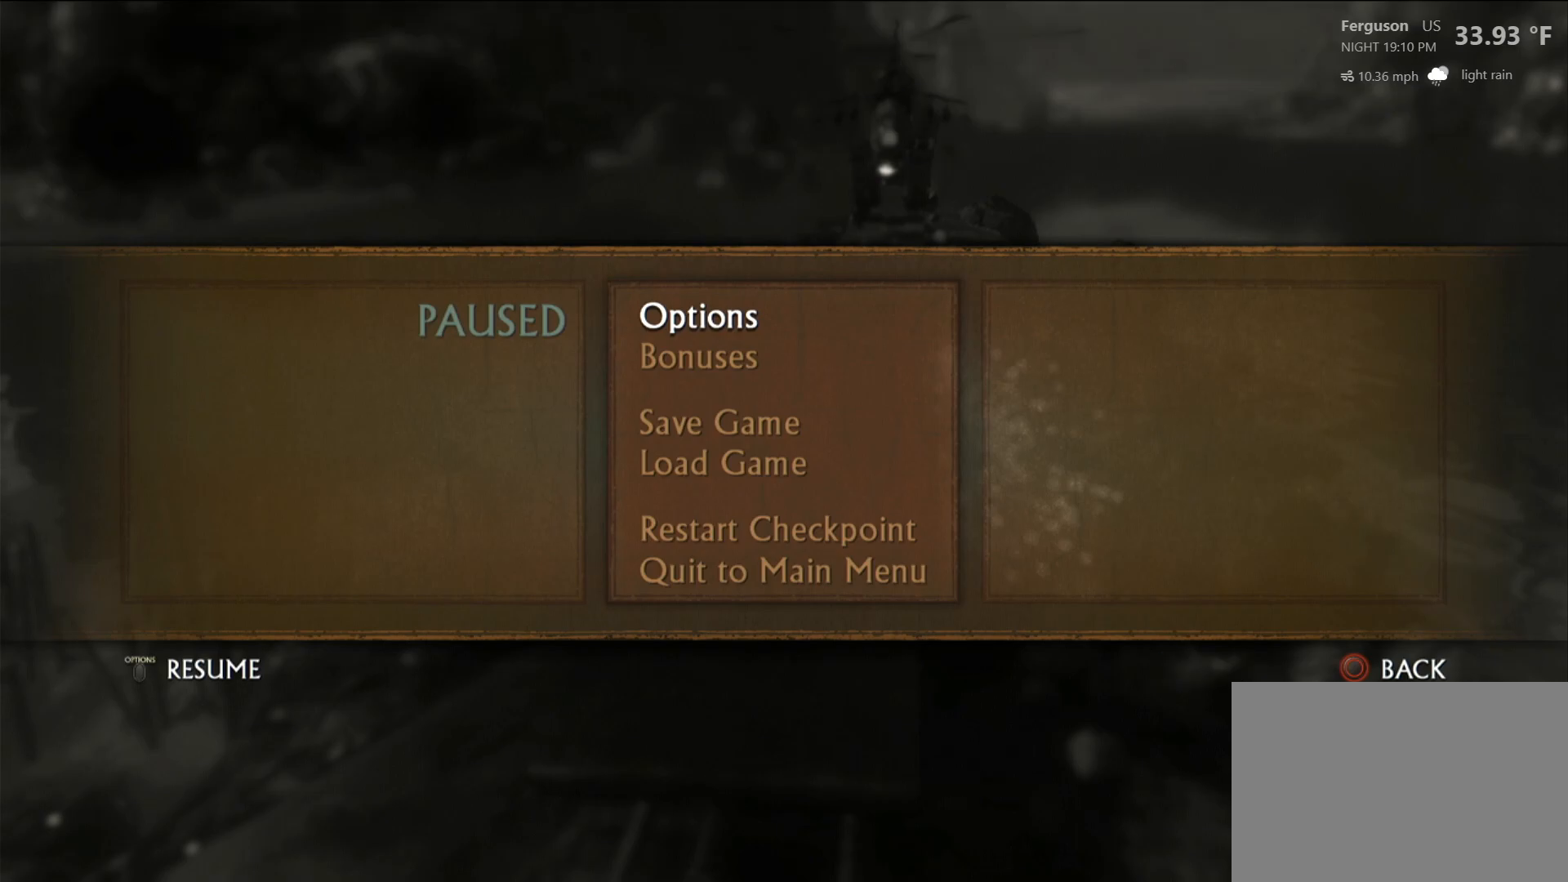
{"buttons": [], "left_stick": "center", "right_stick": "center", "events": [[67, "CIRCLE", "up"]]}
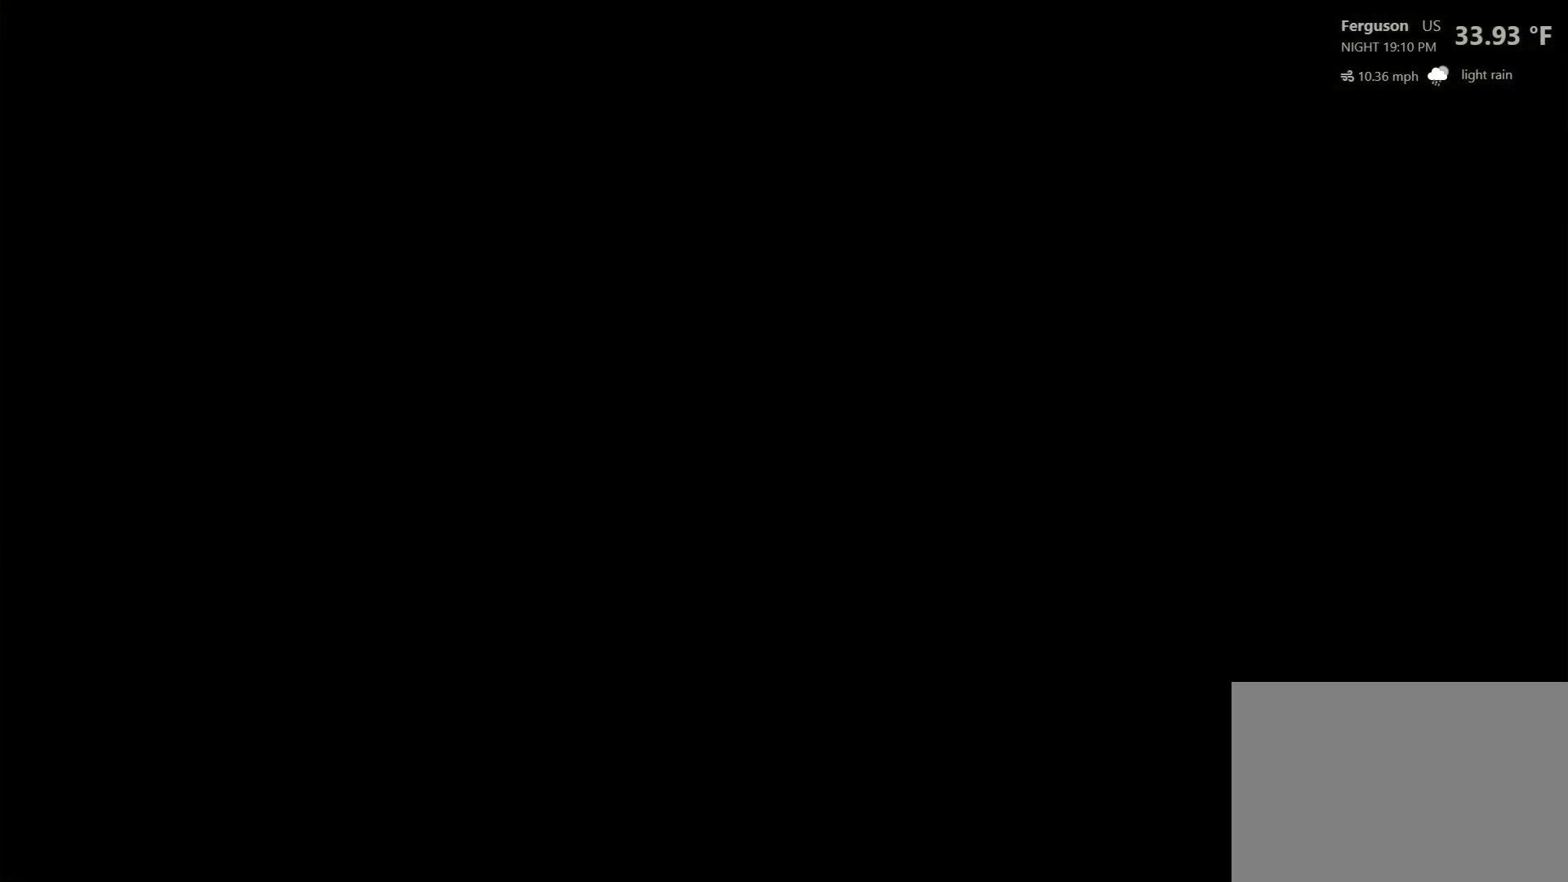
{"buttons": [], "left_stick": "center", "right_stick": "center", "events": []}
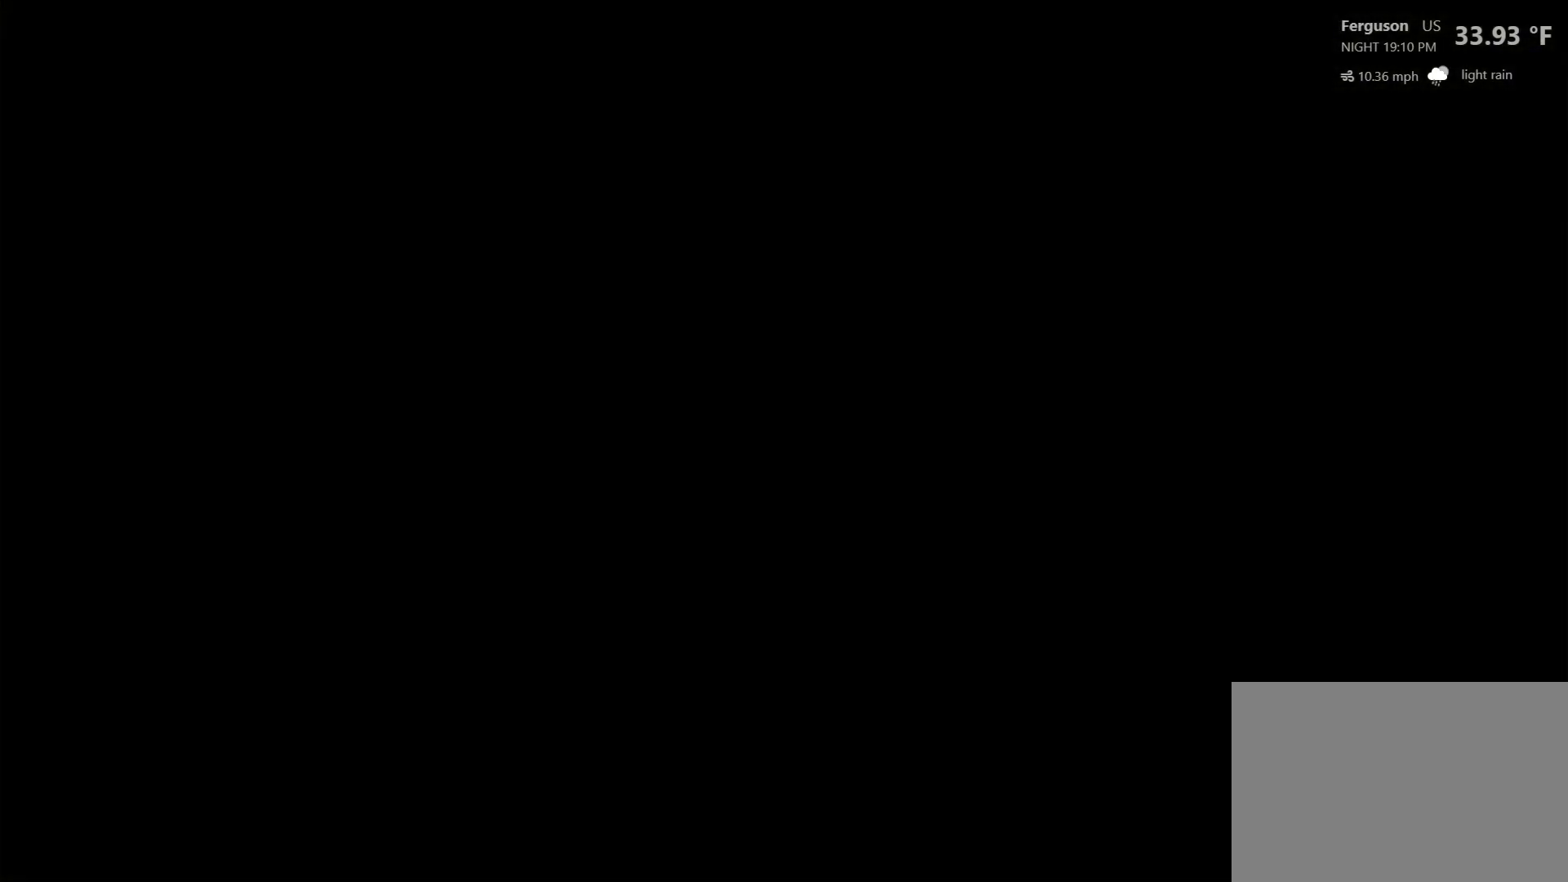
{"buttons": [], "left_stick": "down", "right_stick": "center", "events": [[217, "left_stick", "down"]]}
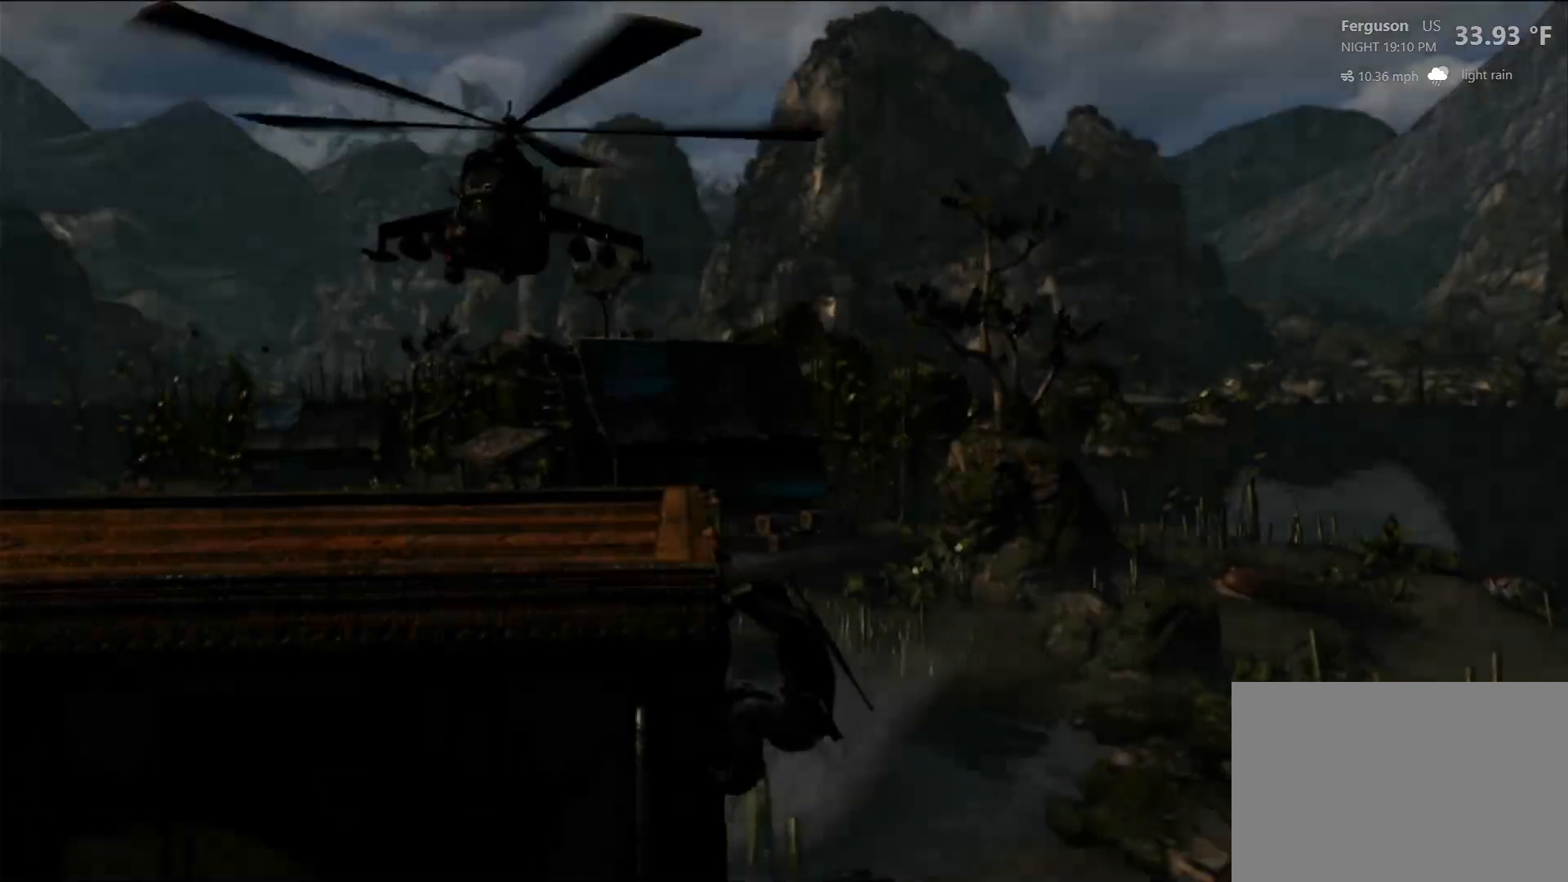
{"buttons": [], "left_stick": "down", "right_stick": "center", "events": []}
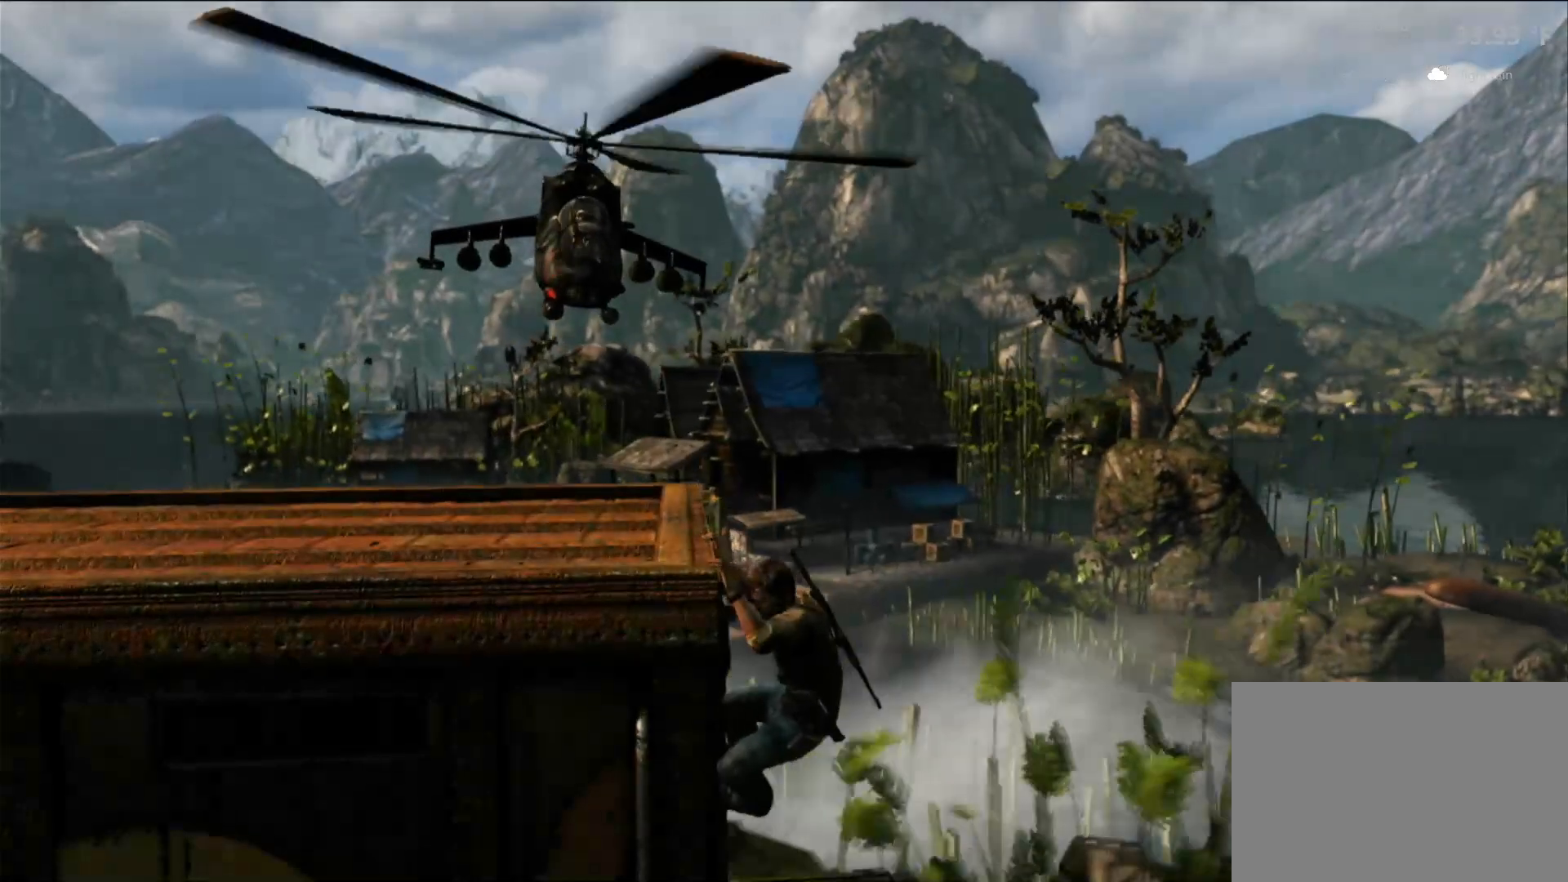
{"buttons": [], "left_stick": "left", "right_stick": "center", "events": [[100, "left_stick", "down-left"], [483, "left_stick", "left"]]}
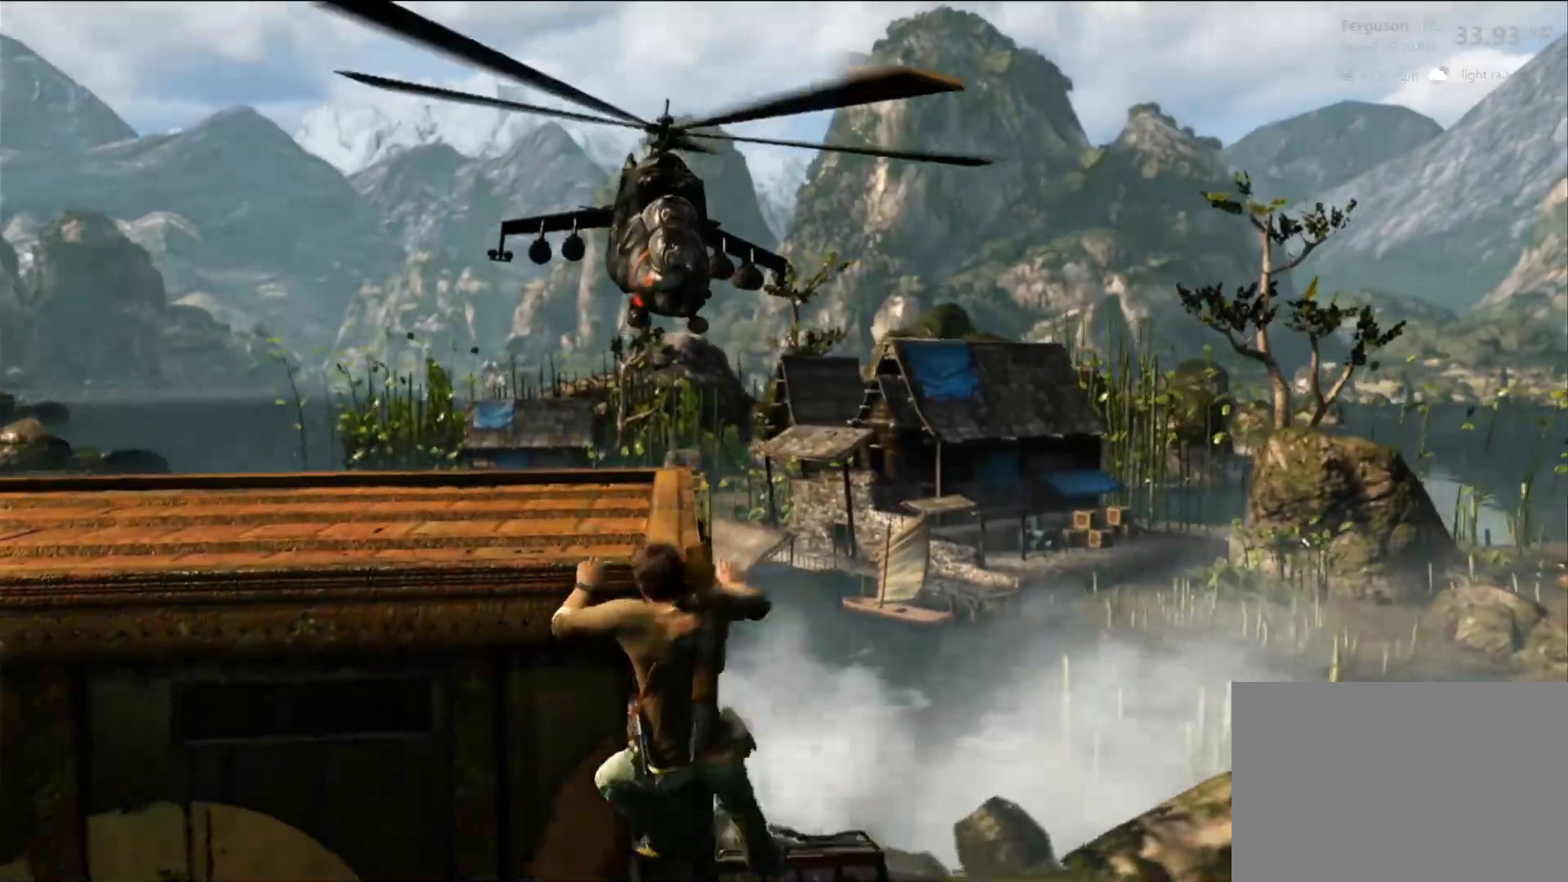
{"buttons": [], "left_stick": "left", "right_stick": "center"}
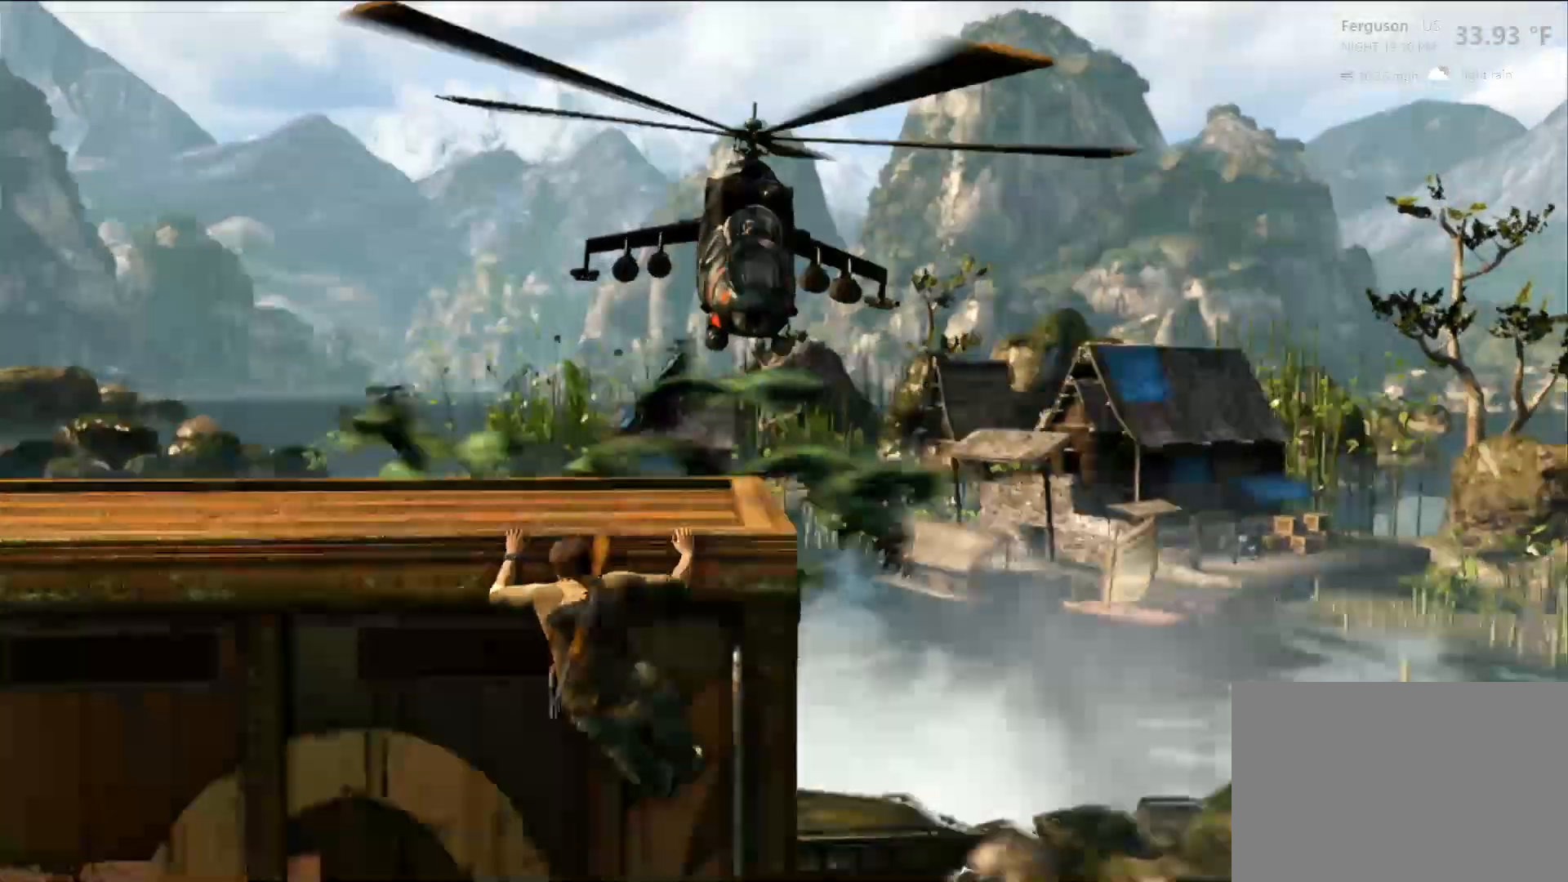
{"buttons": [], "left_stick": "left", "right_stick": "center"}
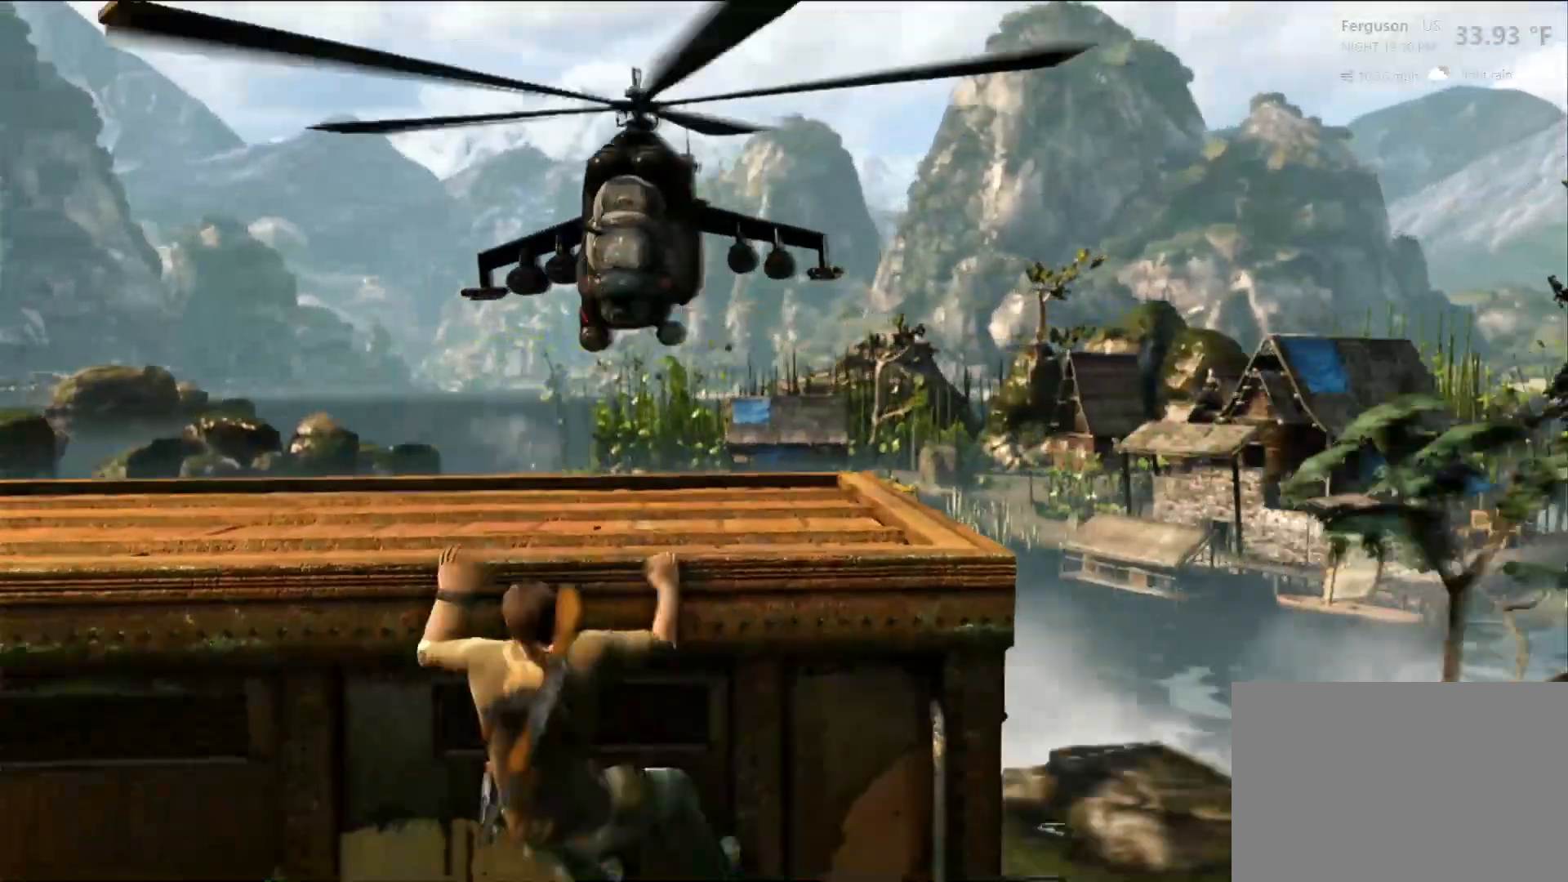
{"buttons": [], "left_stick": "left", "right_stick": "center", "events": [[350, "CROSS", "down"], [500, "CROSS", "up"]]}
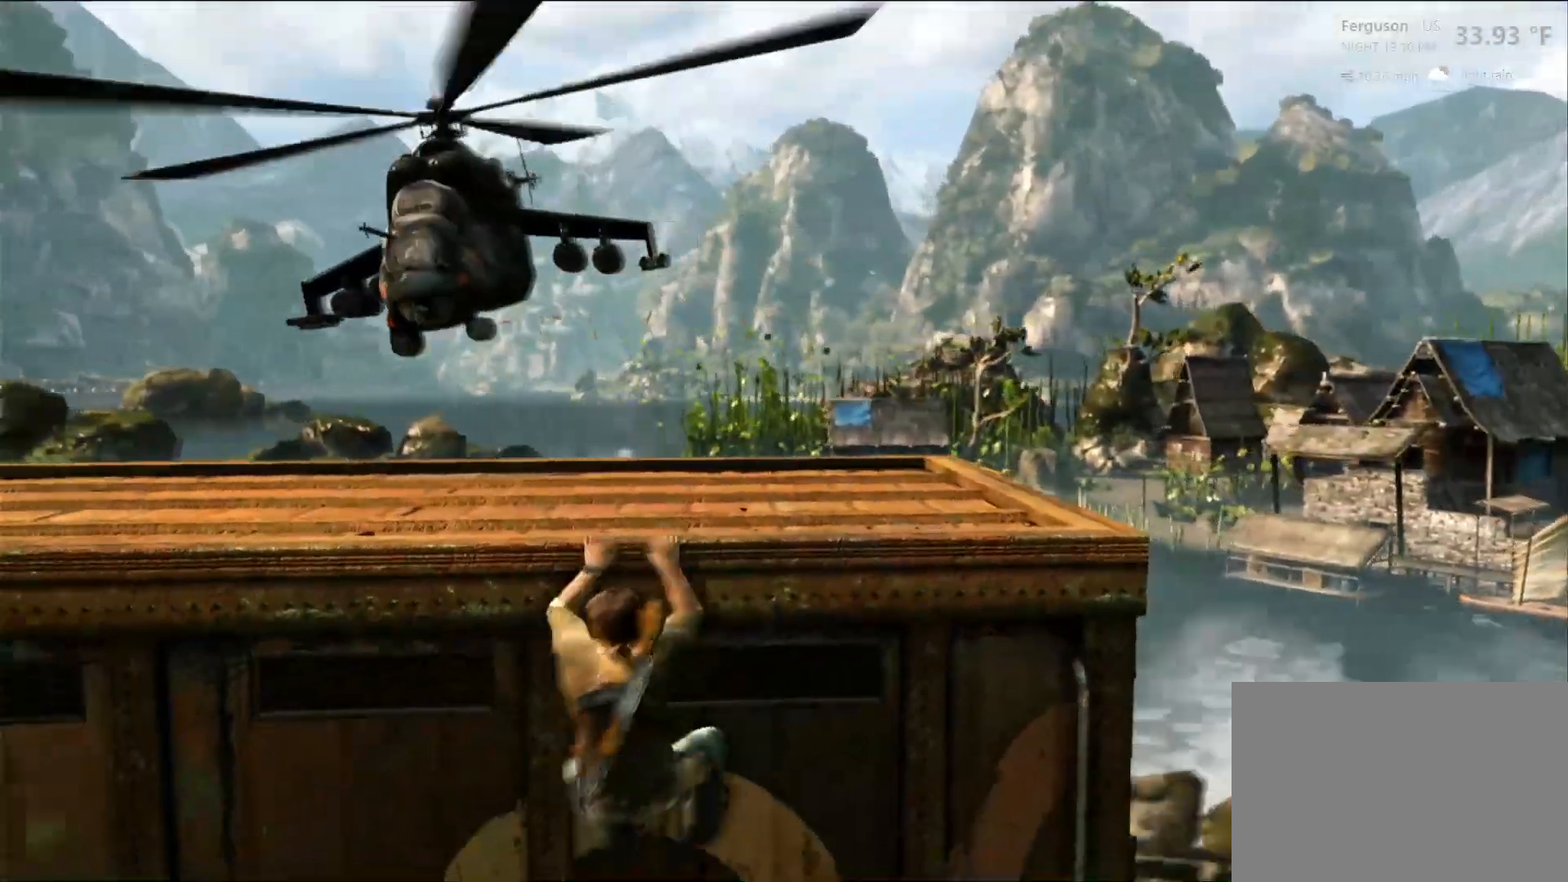
{"buttons": [], "left_stick": "left", "right_stick": "center"}
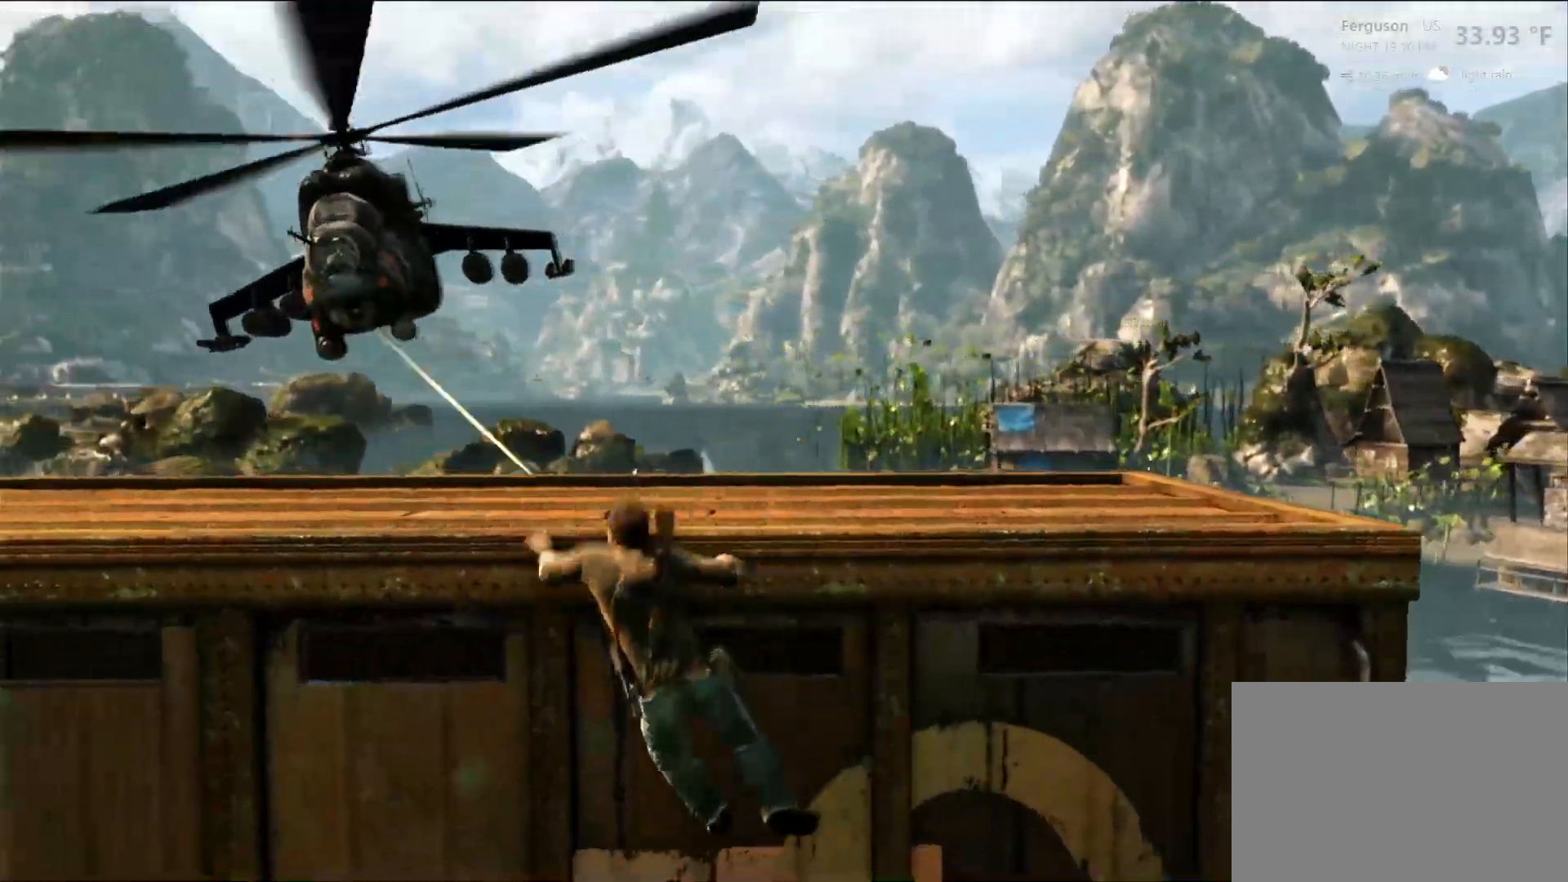
{"buttons": ["CROSS"], "left_stick": "left", "right_stick": "center", "events": [[500, "CROSS", "down"]]}
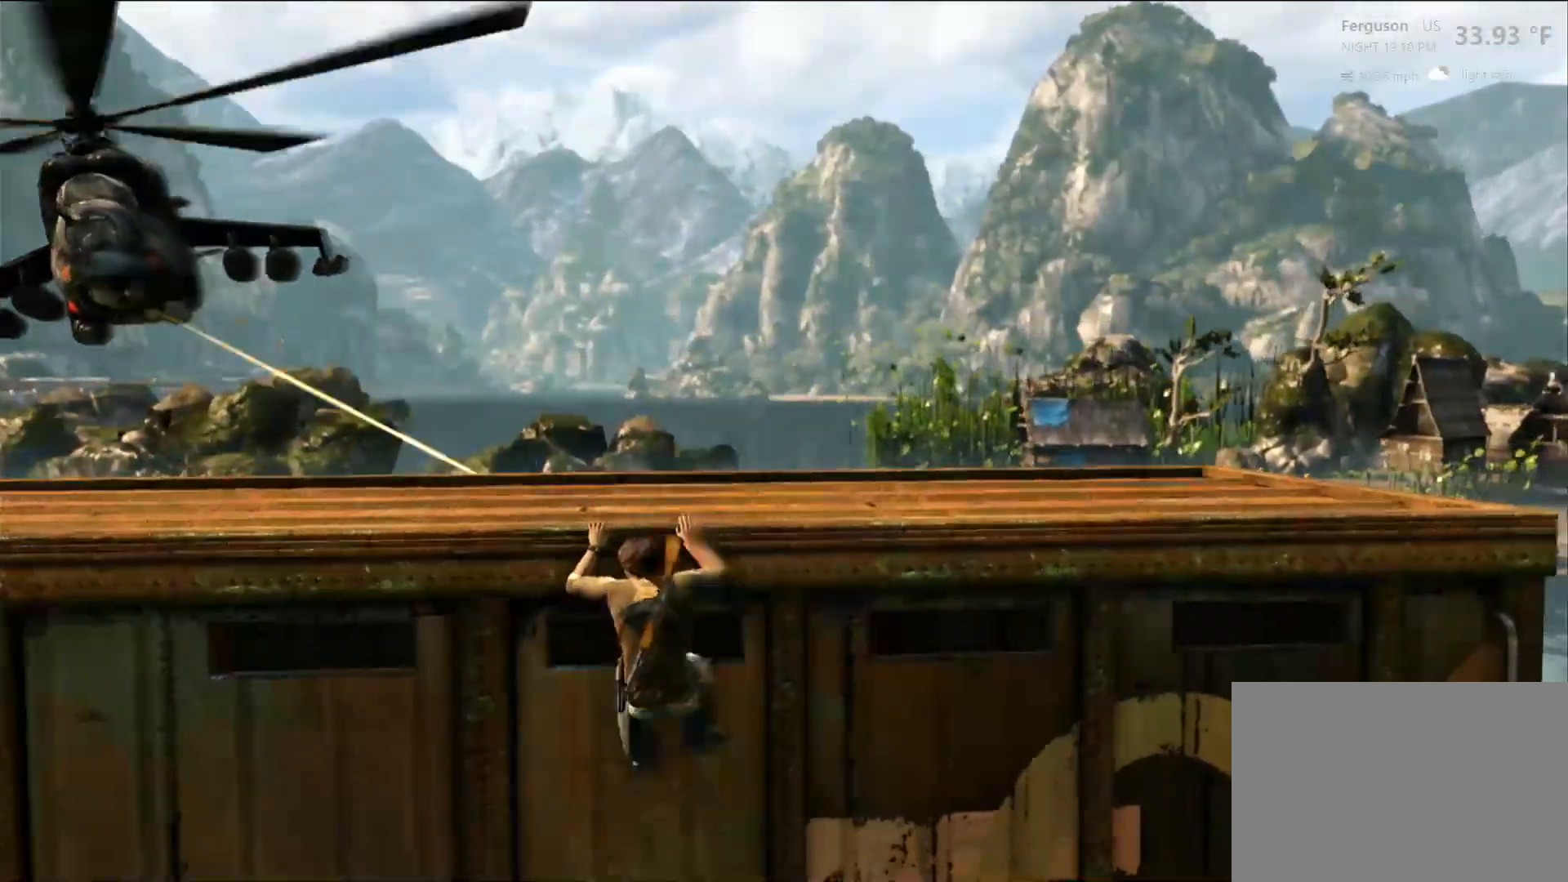
{"buttons": [], "left_stick": "left", "right_stick": "center", "events": [[233, "CROSS", "up"]]}
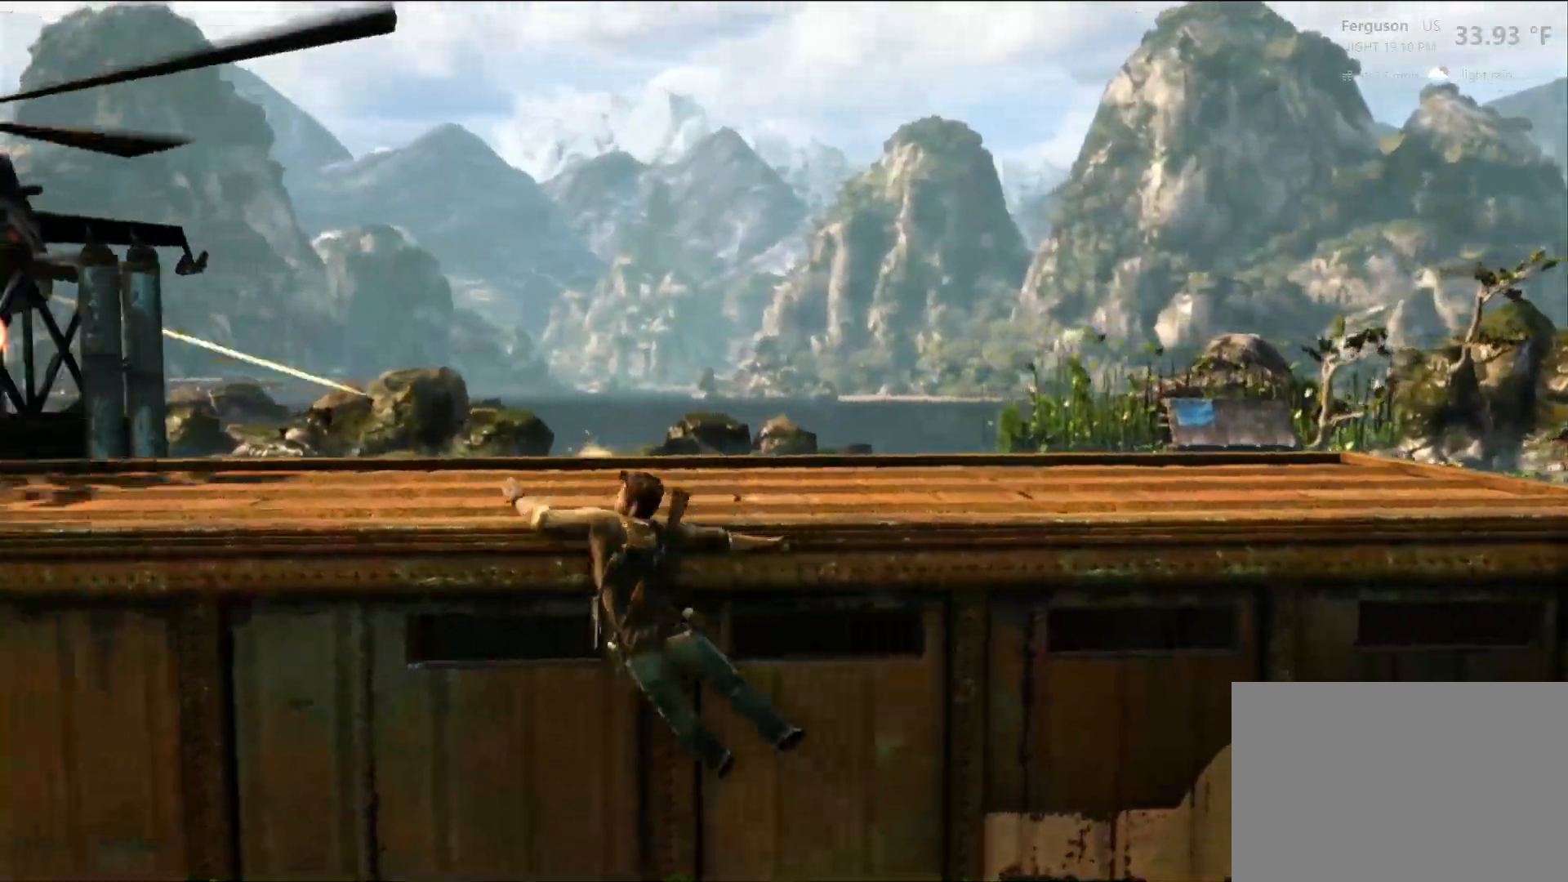
{"buttons": [], "left_stick": "left", "right_stick": "center", "events": []}
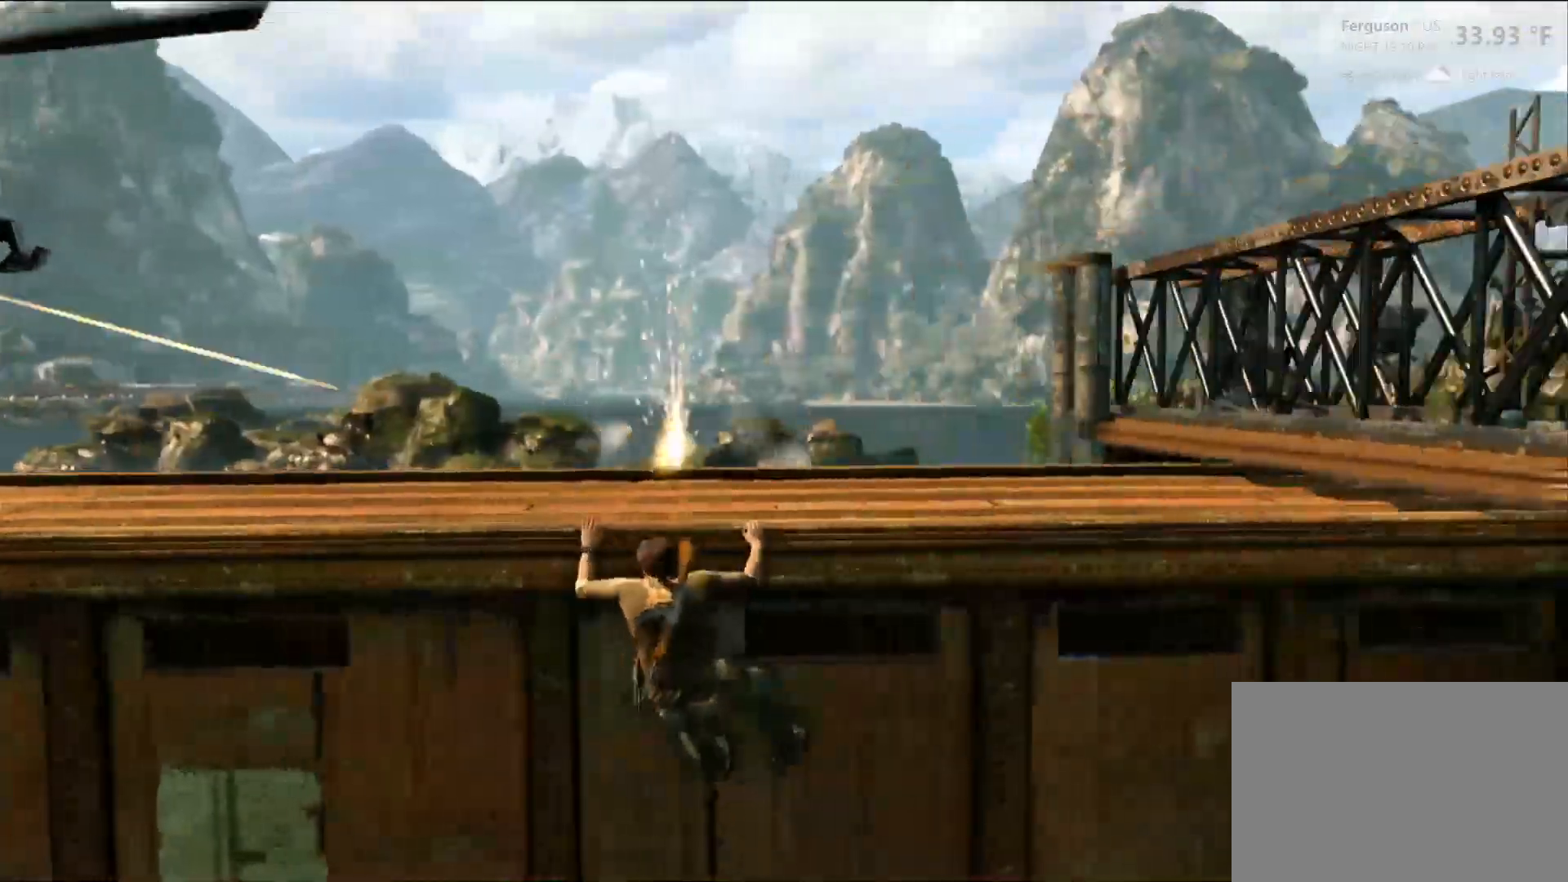
{"buttons": [], "left_stick": "left", "right_stick": "left", "events": [[333, "right_stick", "left"]]}
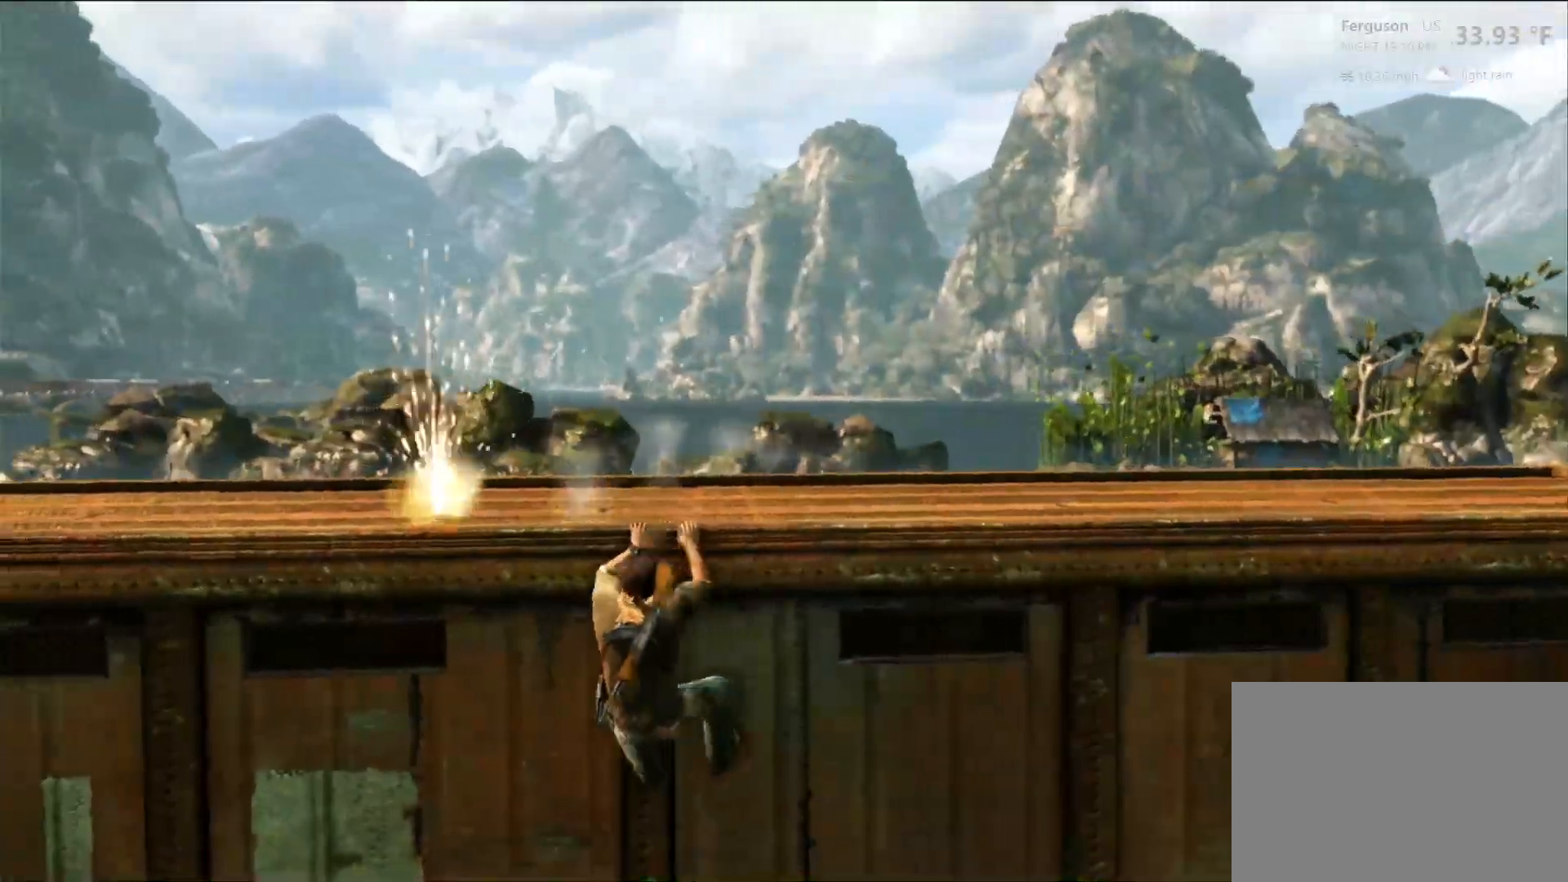
{"buttons": [], "left_stick": "up-left", "right_stick": "center", "events": [[300, "right_stick", "center"], [383, "left_stick", "up-left"]]}
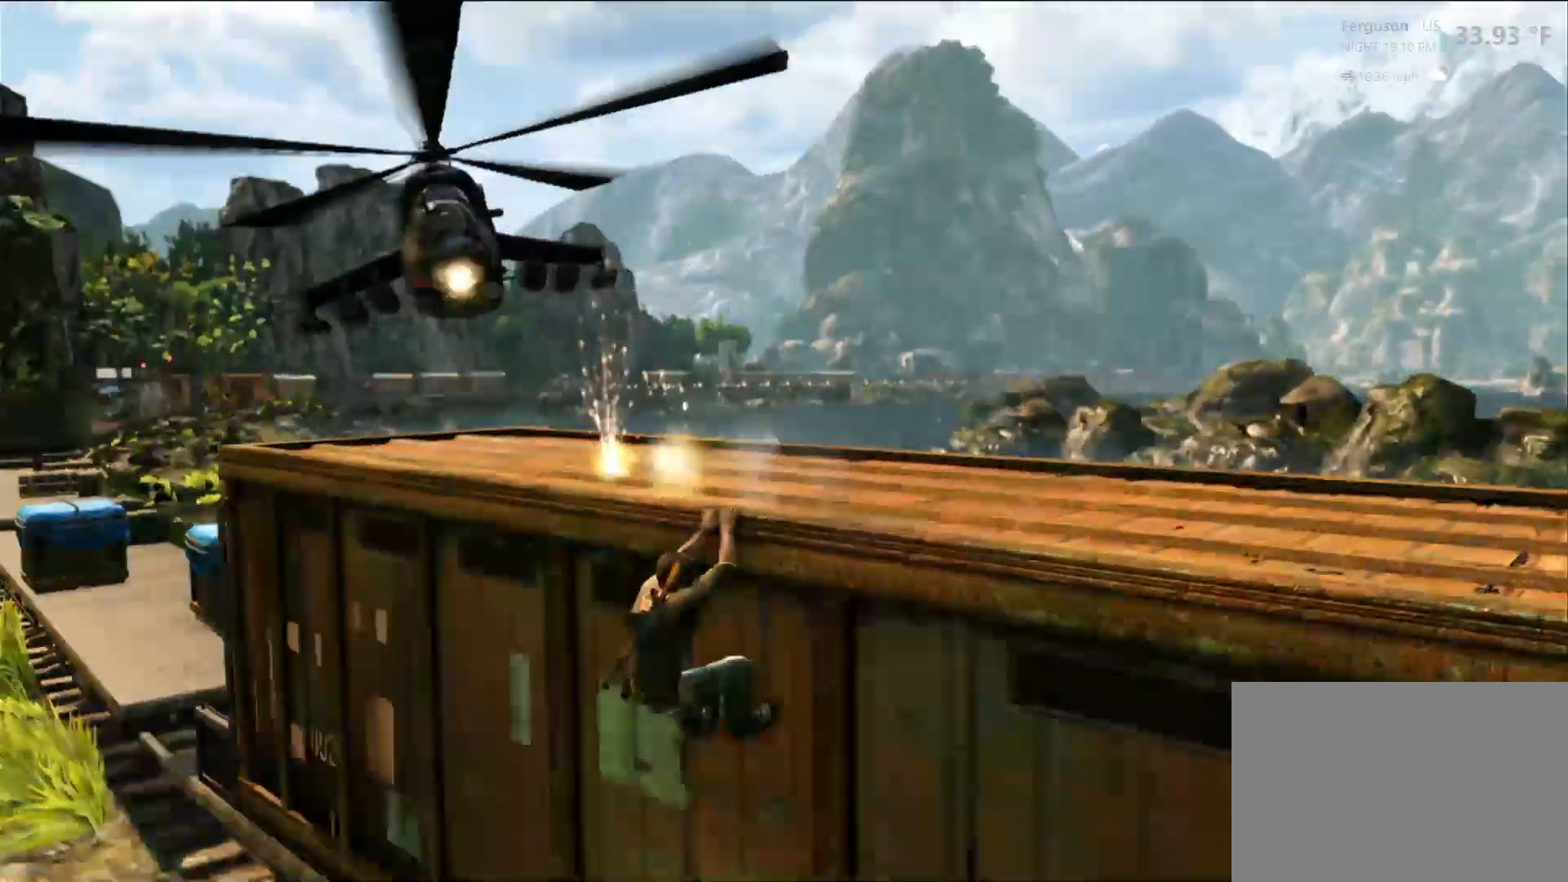
{"buttons": [], "left_stick": "up-left", "right_stick": "center", "events": []}
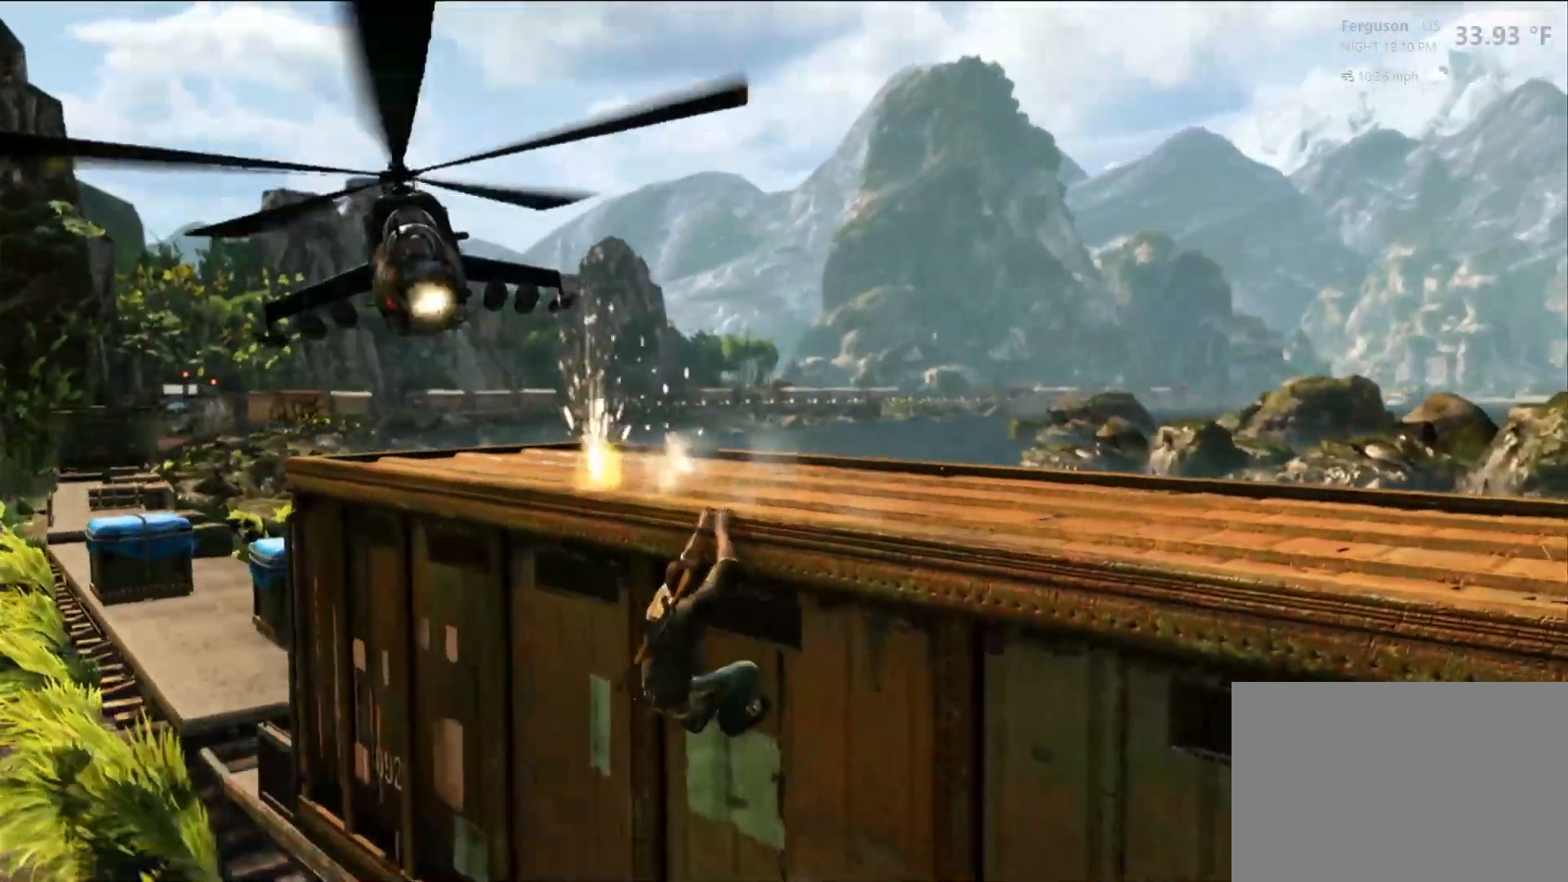
{"buttons": [], "left_stick": "center", "right_stick": "center", "events": [[300, "left_stick", "center"]]}
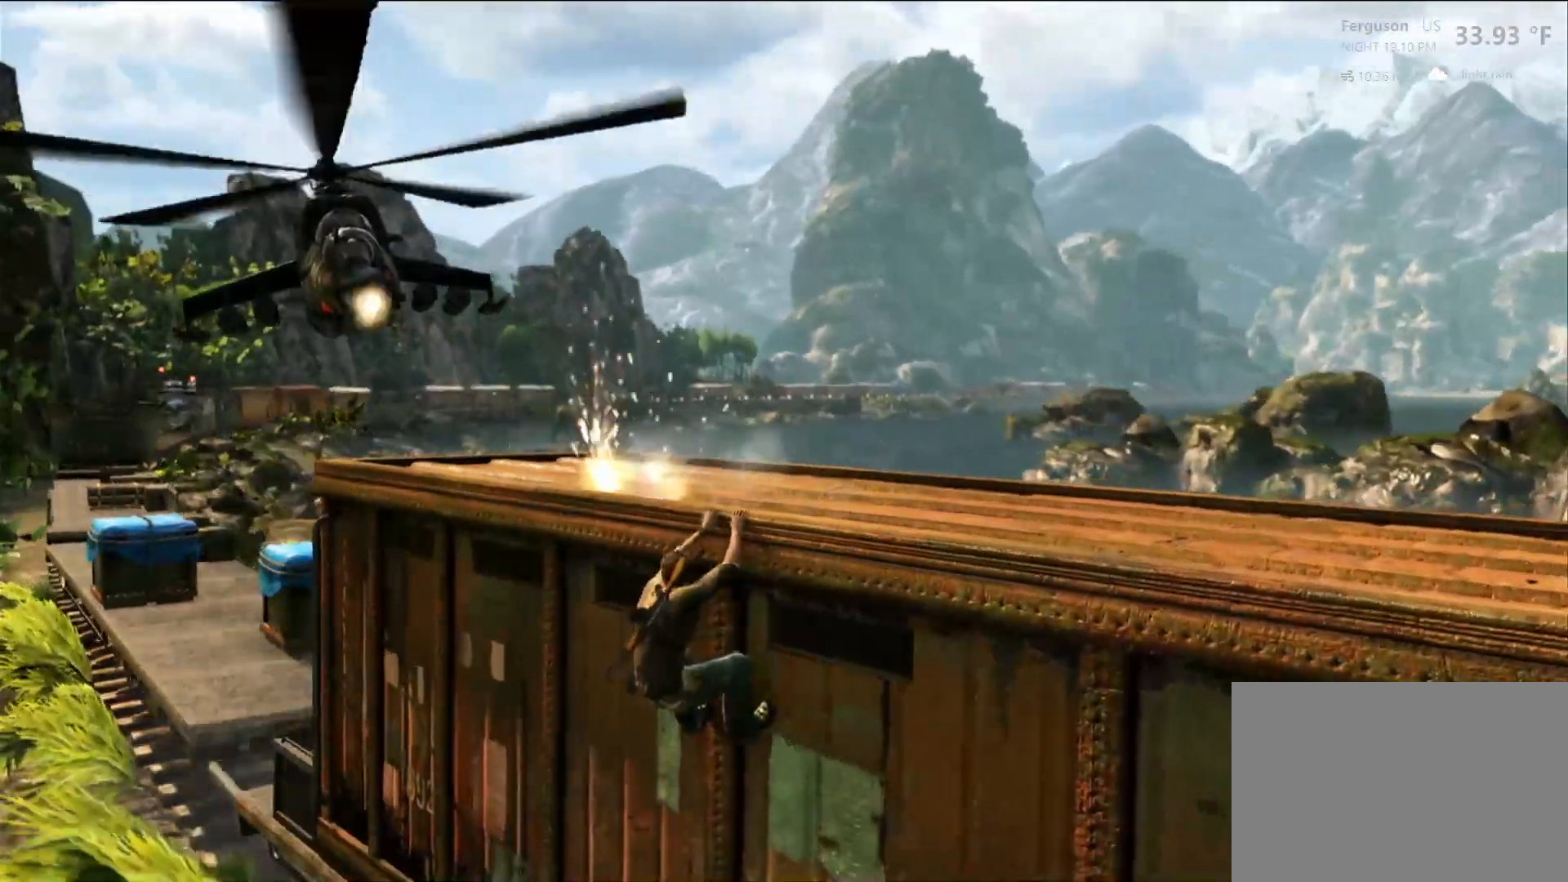
{"buttons": [], "left_stick": "center", "right_stick": "center", "events": []}
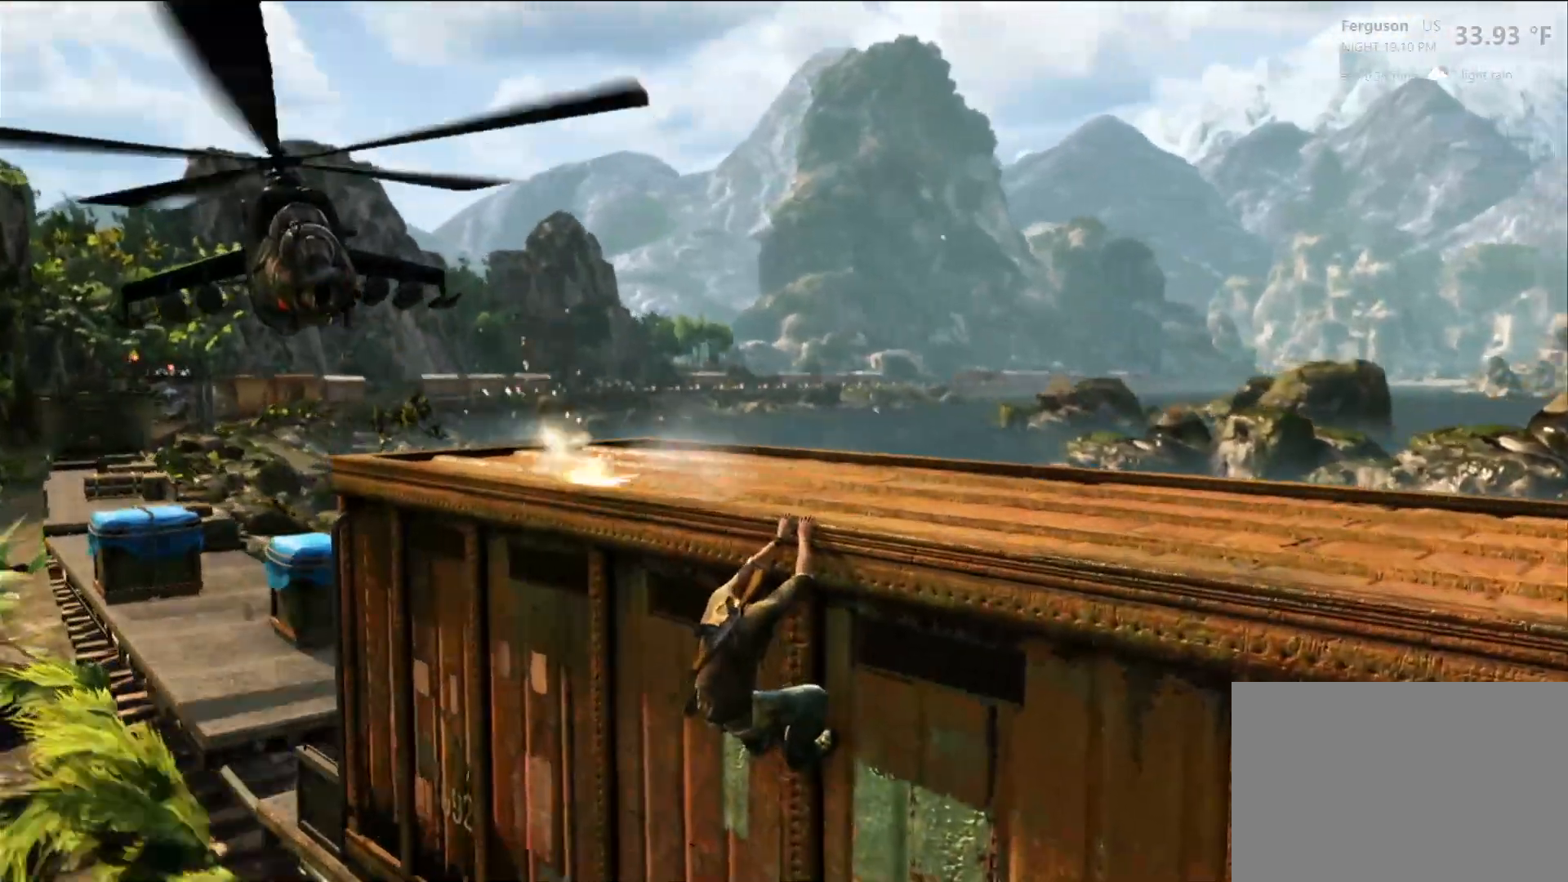
{"buttons": [], "left_stick": "center", "right_stick": "center", "events": []}
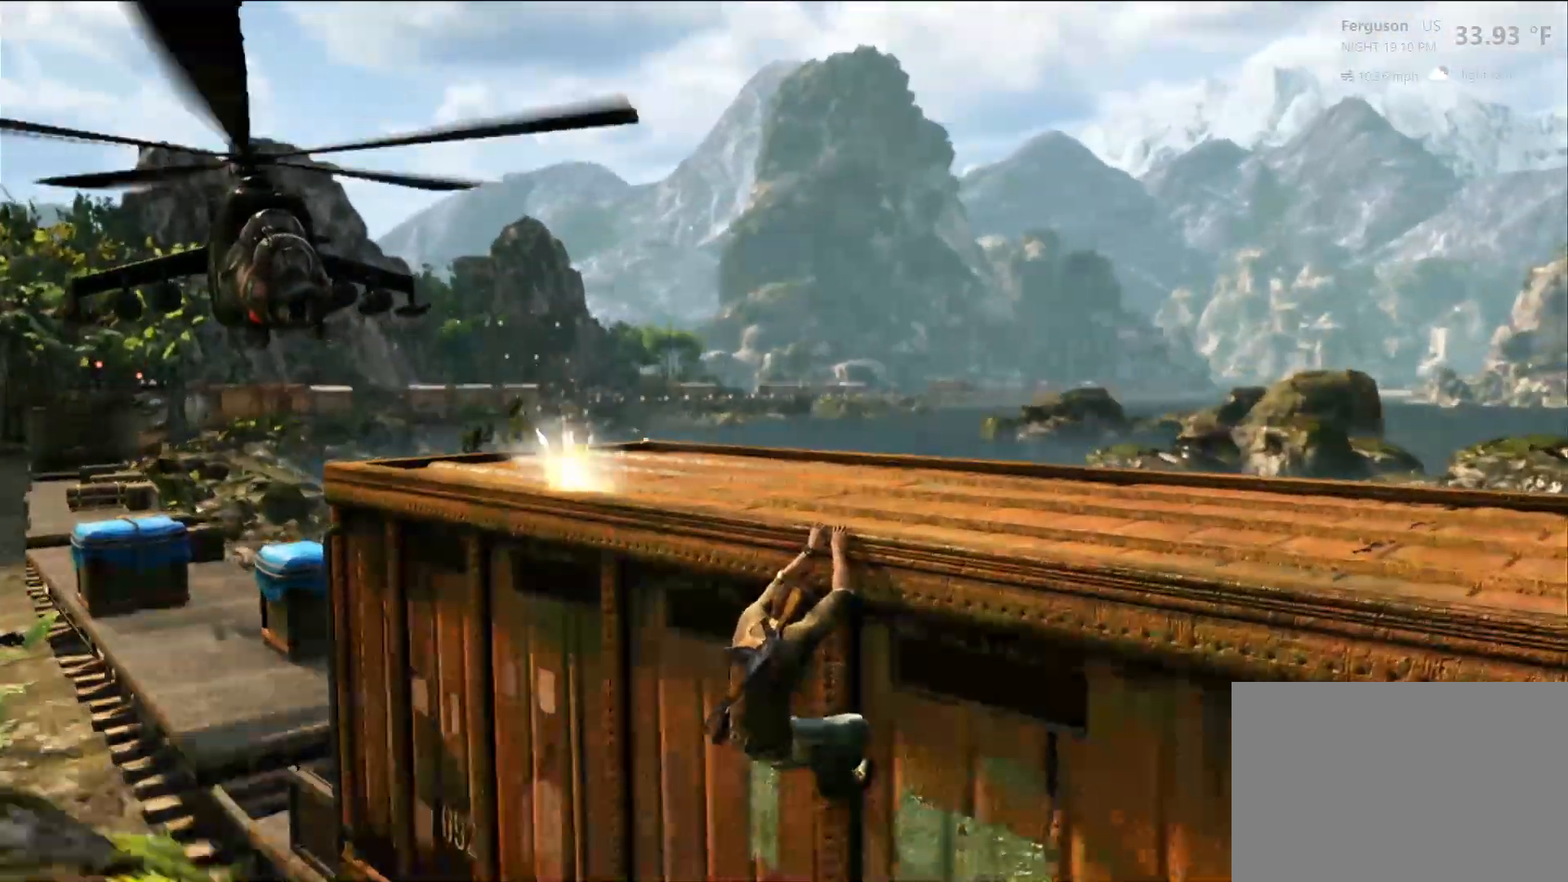
{"buttons": [], "left_stick": "left", "right_stick": "center", "events": [[100, "left_stick", "left"]]}
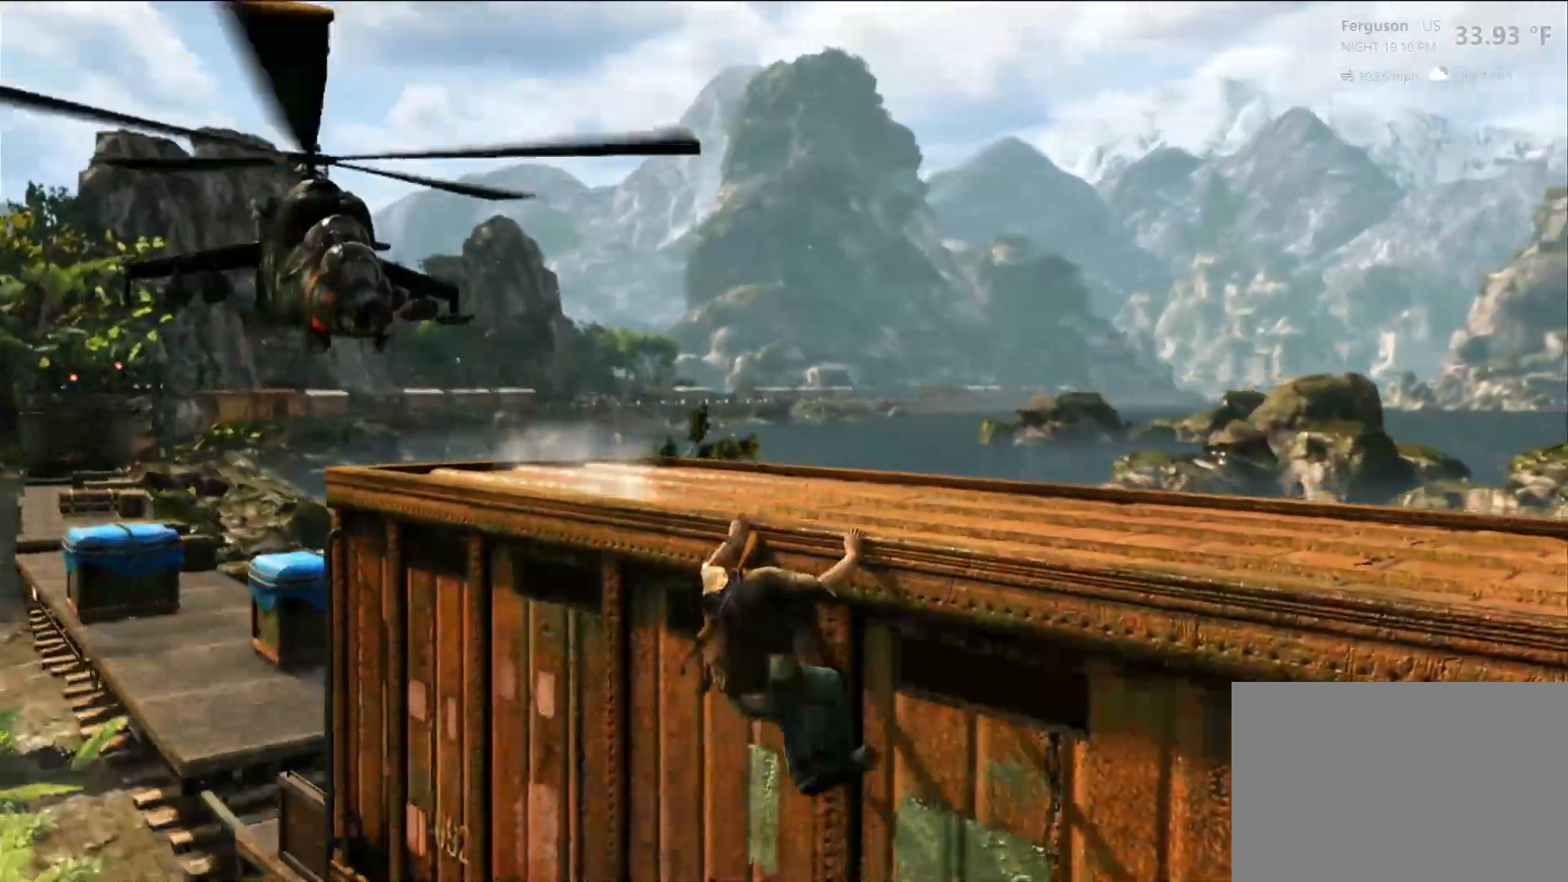
{"buttons": [], "left_stick": "left", "right_stick": "center"}
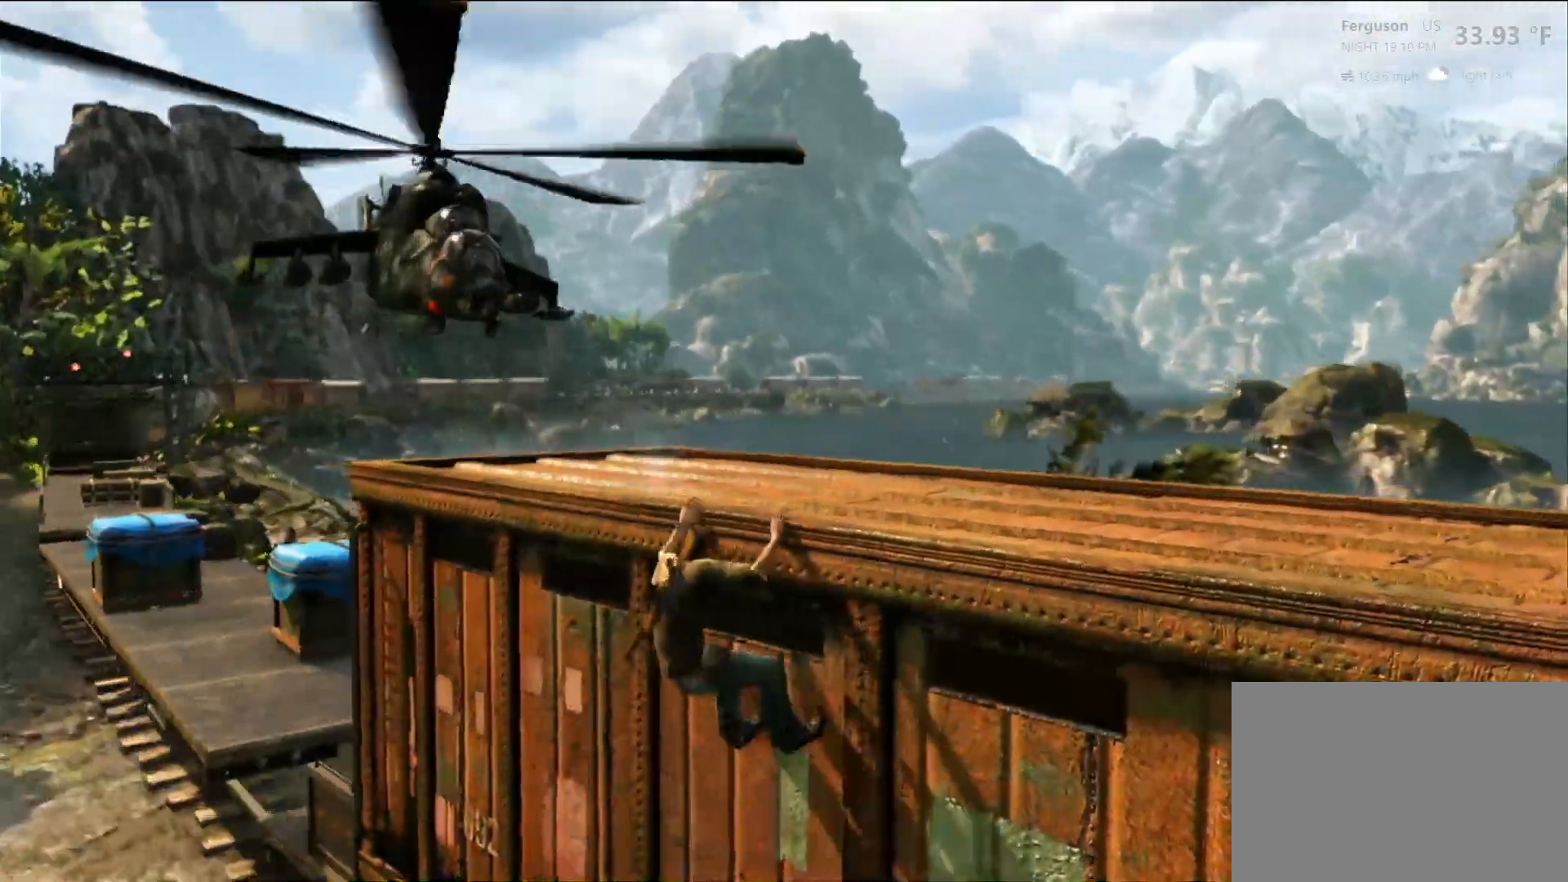
{"buttons": [], "left_stick": "left", "right_stick": "center", "events": [[117, "CROSS", "down"], [350, "CROSS", "up"]]}
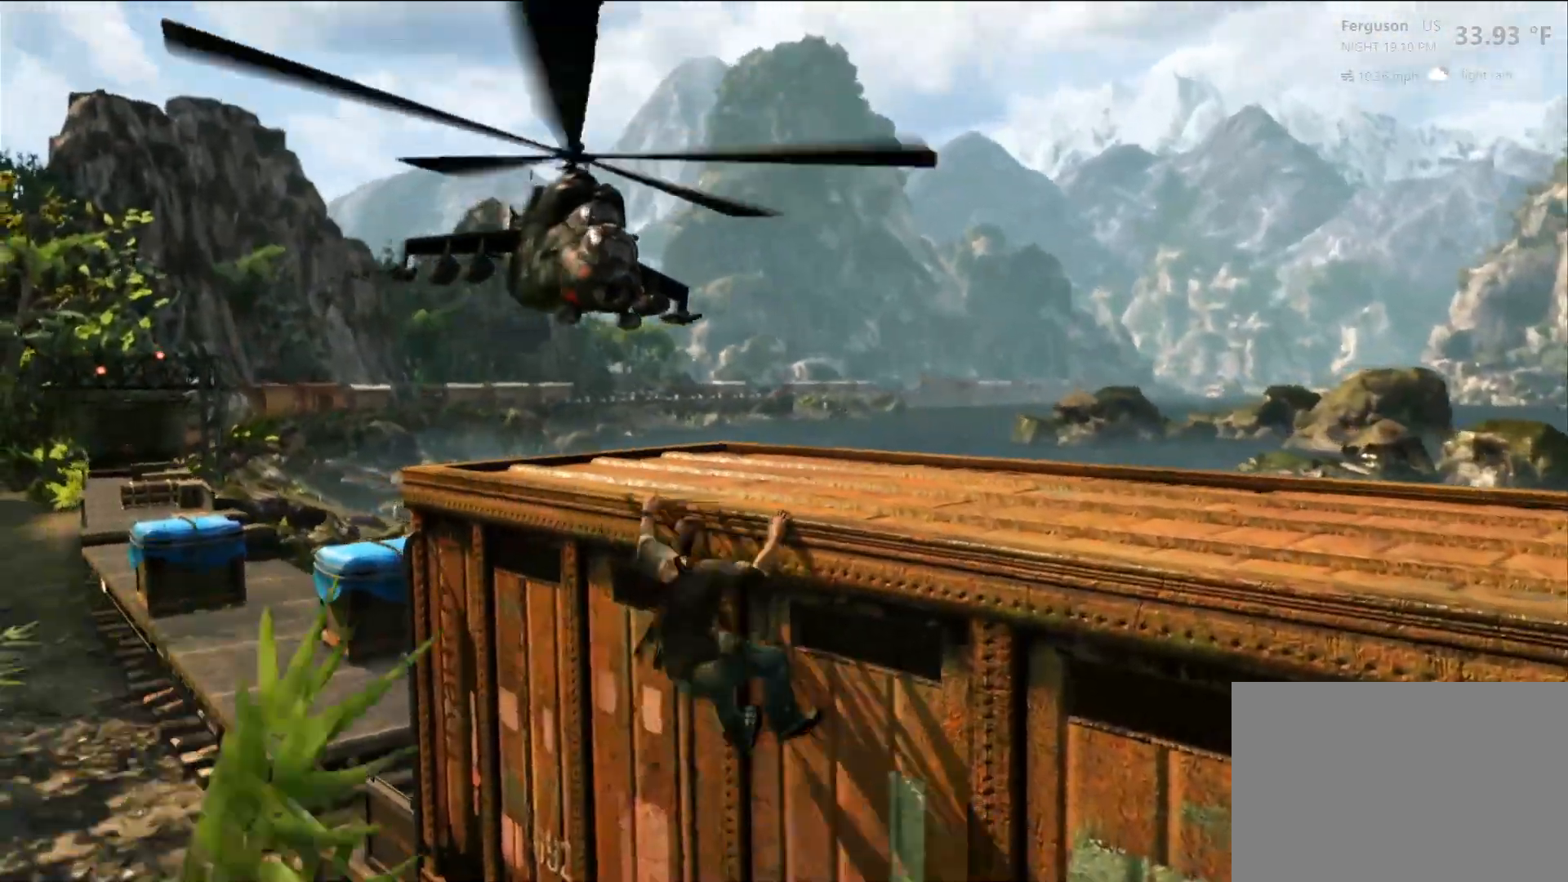
{"buttons": [], "left_stick": "left", "right_stick": "center", "events": []}
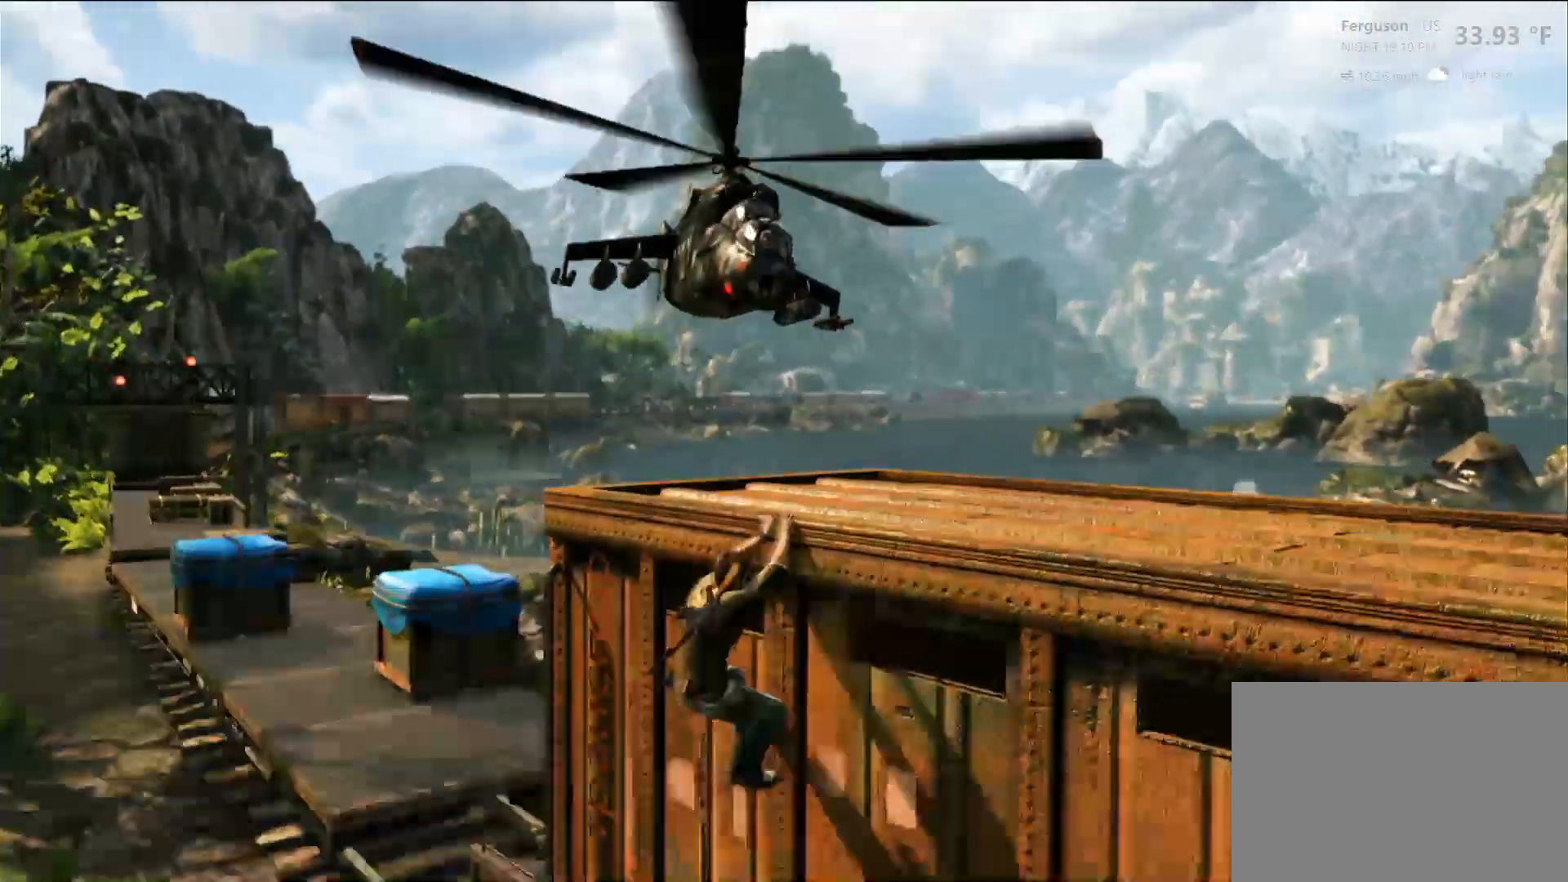
{"buttons": [], "left_stick": "left", "right_stick": "center", "events": []}